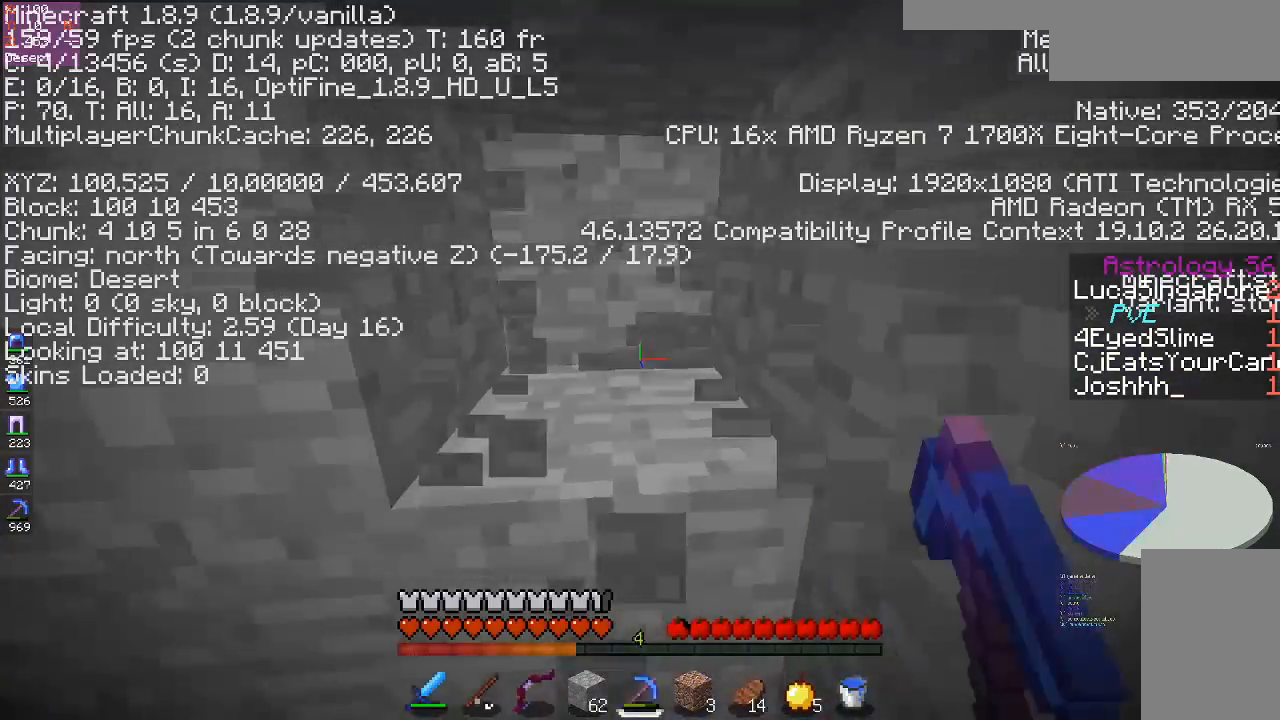
Gameplay with keyboard and mouse; each line is a JSON object with the keys and mouse buttons held at the frame after it. "events" lists presses ("down") and releases ("up") of "a", "d", "s", "space", "w", "mouse_left" and "mouse_right" between this image and that frame as [ms after this image, input, new state], when the widget could be followed in between. "mouse_left", "mouse_right" = the "left", "right" buttons of the "mouse" list. No other keys are recorded. Fast repeated clicks can show as one long hold. Mouse movement is not recorded.
{"keys": [], "mouse": ["left"], "events": [[17, "d", "up"], [217, "w", "up"], [233, "d", "down"], [317, "w", "down"], [417, "d", "up"], [500, "w", "up"]]}
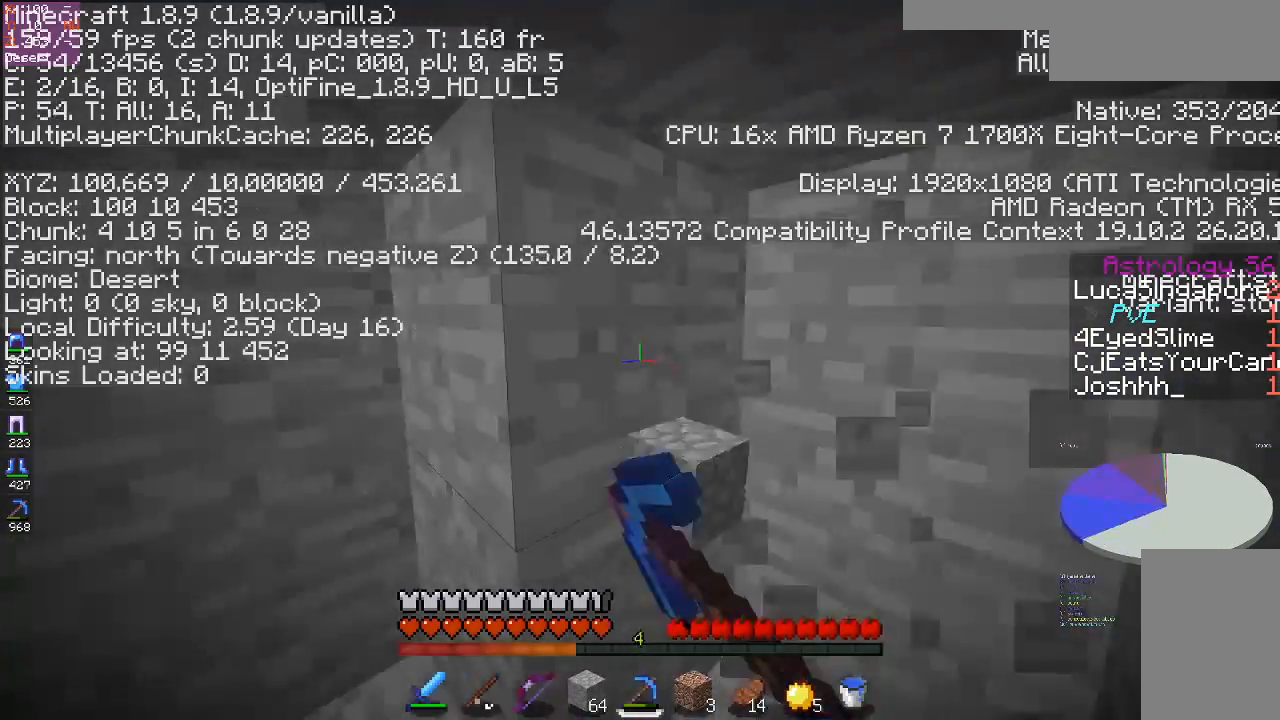
{"keys": ["w"], "mouse": ["left"], "events": [[433, "w", "down"]]}
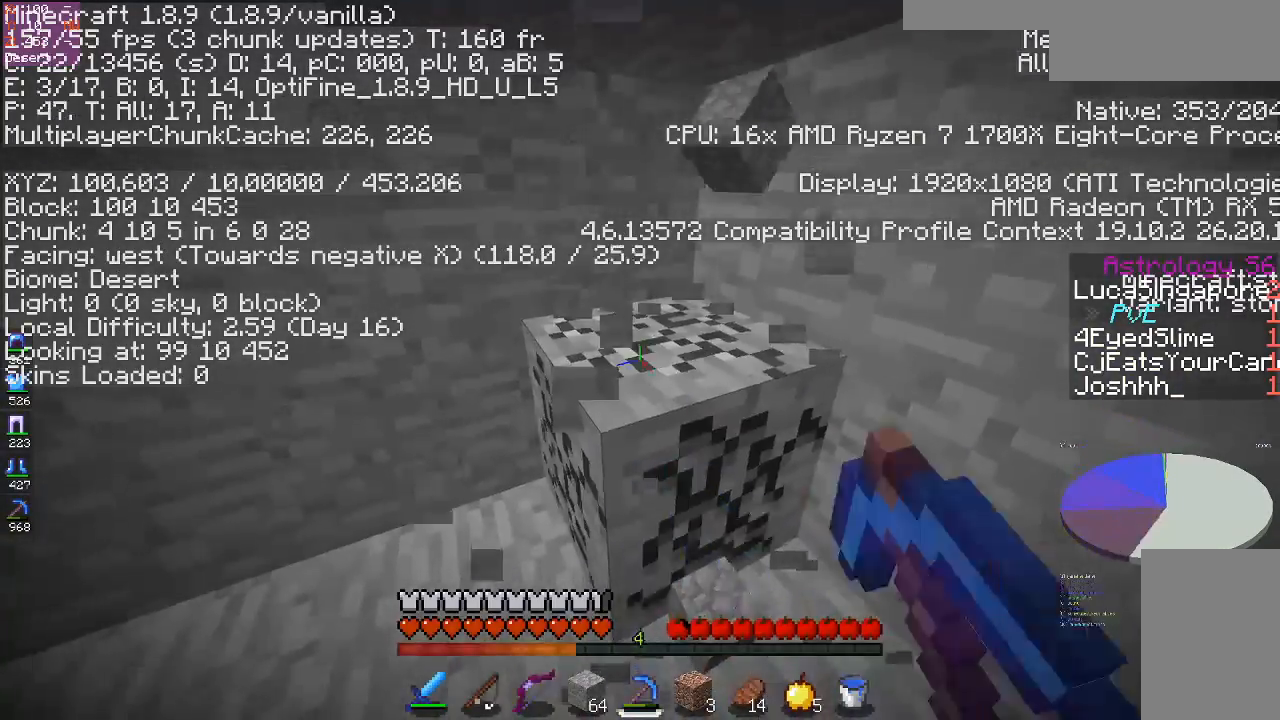
{"keys": ["w"], "mouse": ["left"], "events": []}
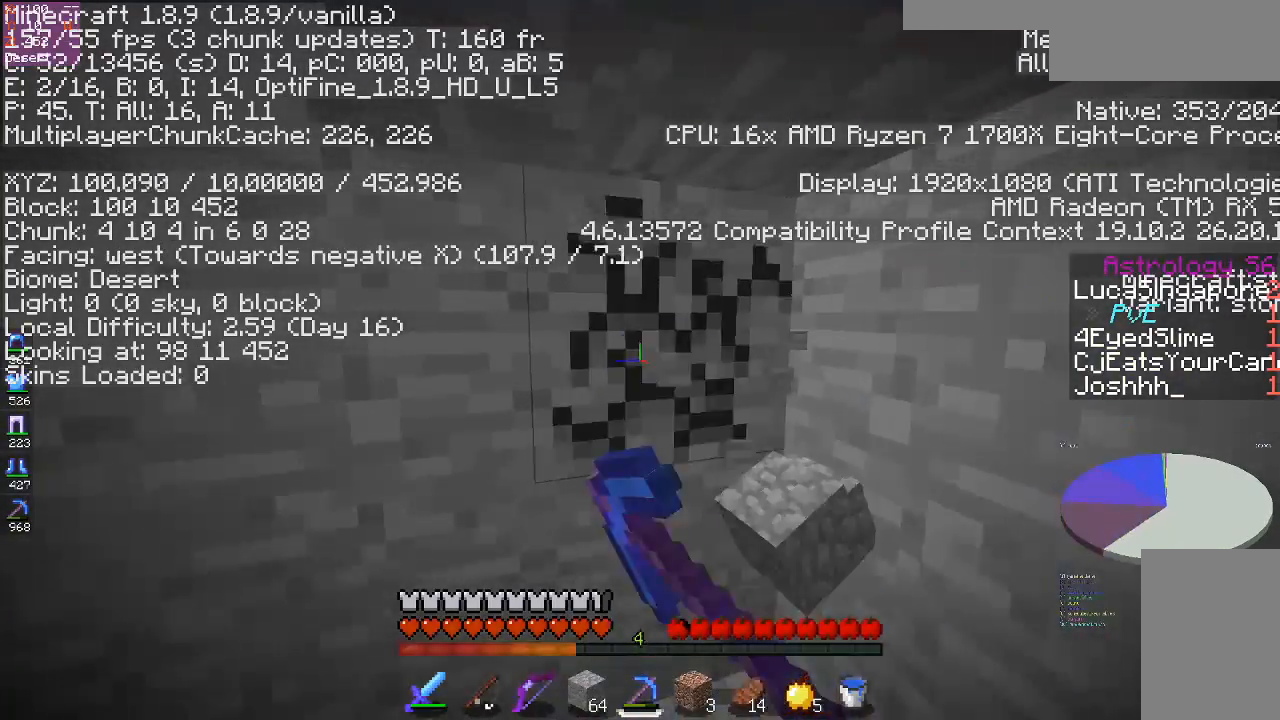
{"keys": ["w"], "mouse": ["left"], "events": [[117, "d", "down"], [317, "d", "up"]]}
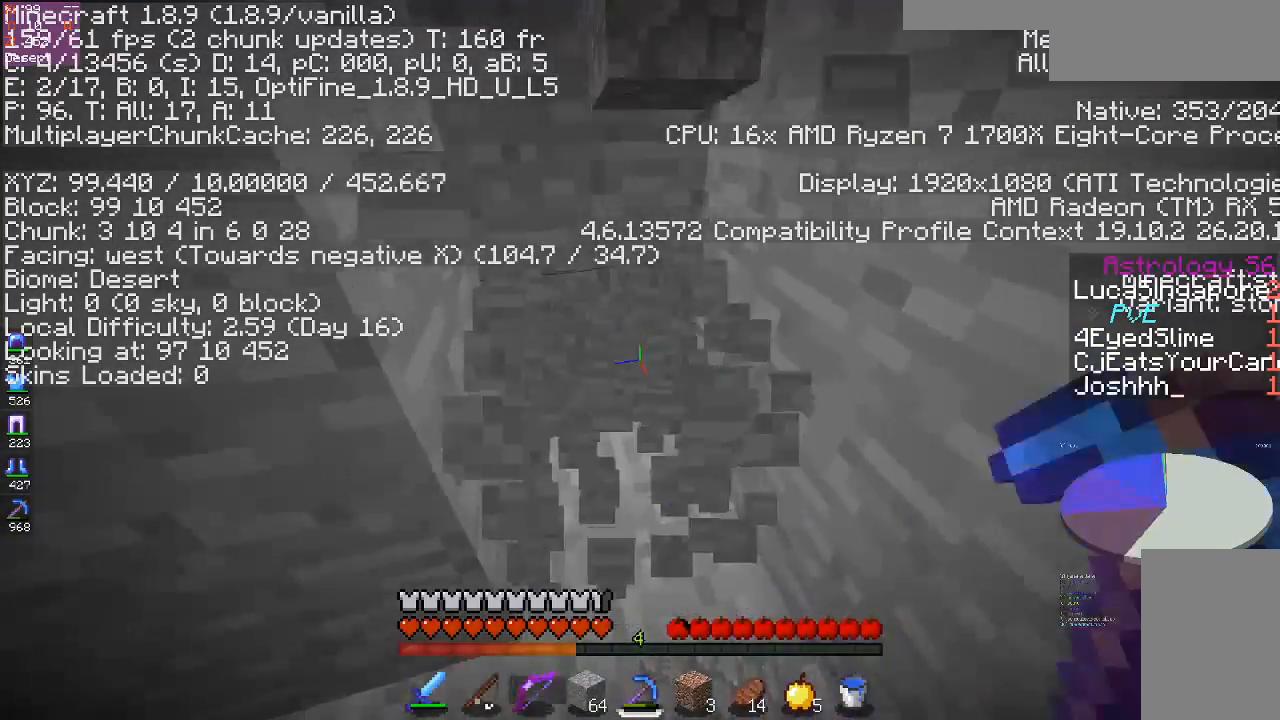
{"keys": ["w"], "mouse": ["left"], "events": []}
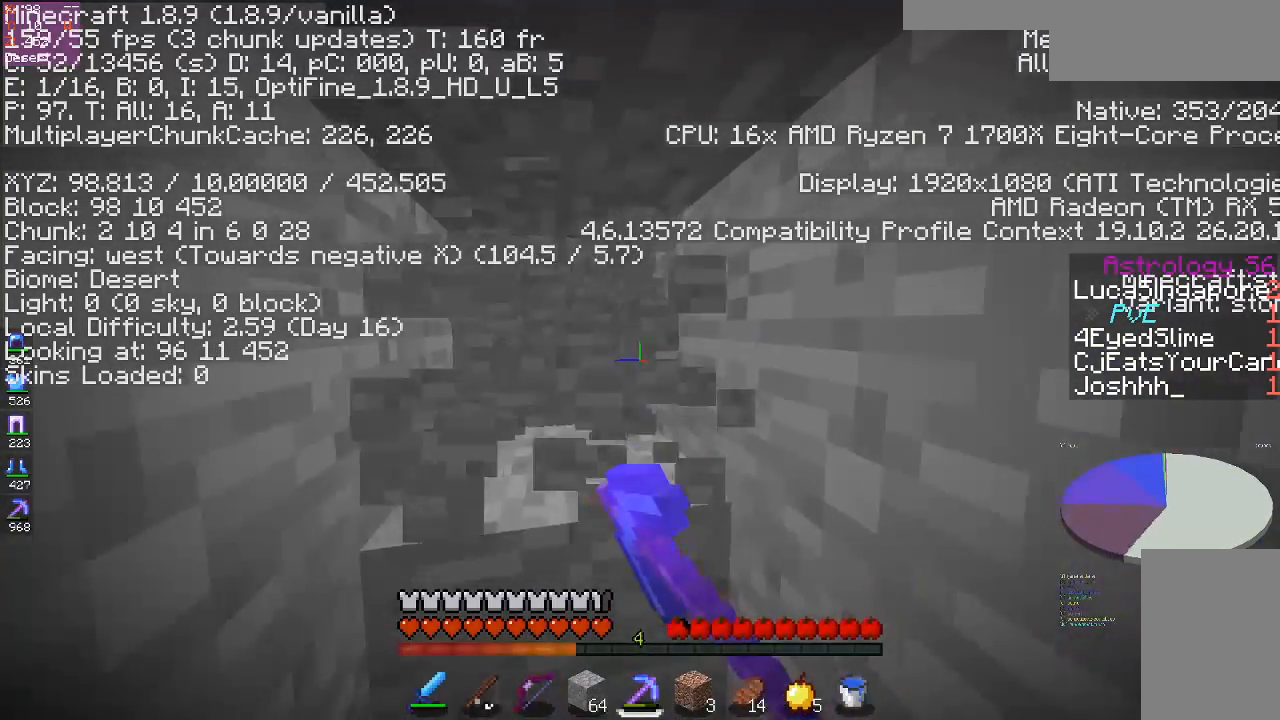
{"keys": ["w"], "mouse": ["left"], "events": [[267, "a", "down"], [417, "a", "up"]]}
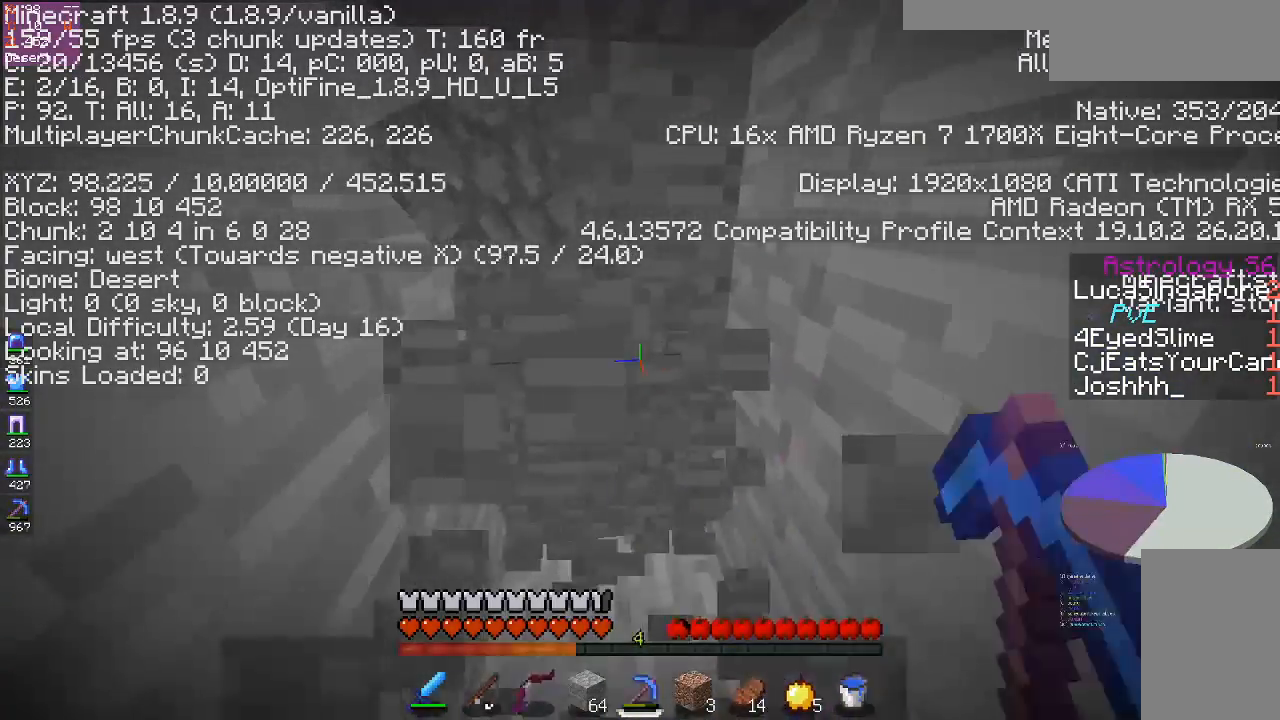
{"keys": [], "mouse": ["left"], "events": [[117, "a", "down"], [317, "a", "up"], [367, "w", "up"]]}
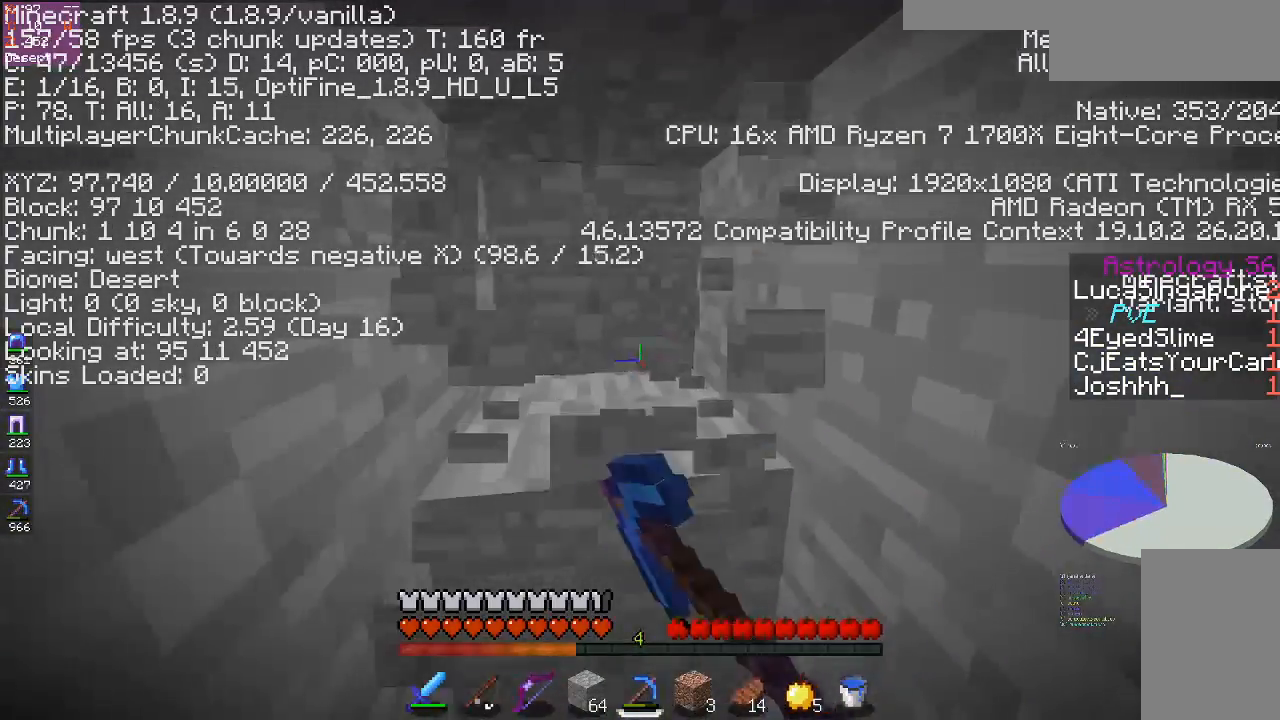
{"keys": ["w"], "mouse": ["left"], "events": [[100, "w", "down"], [300, "w", "up"], [417, "w", "down"]]}
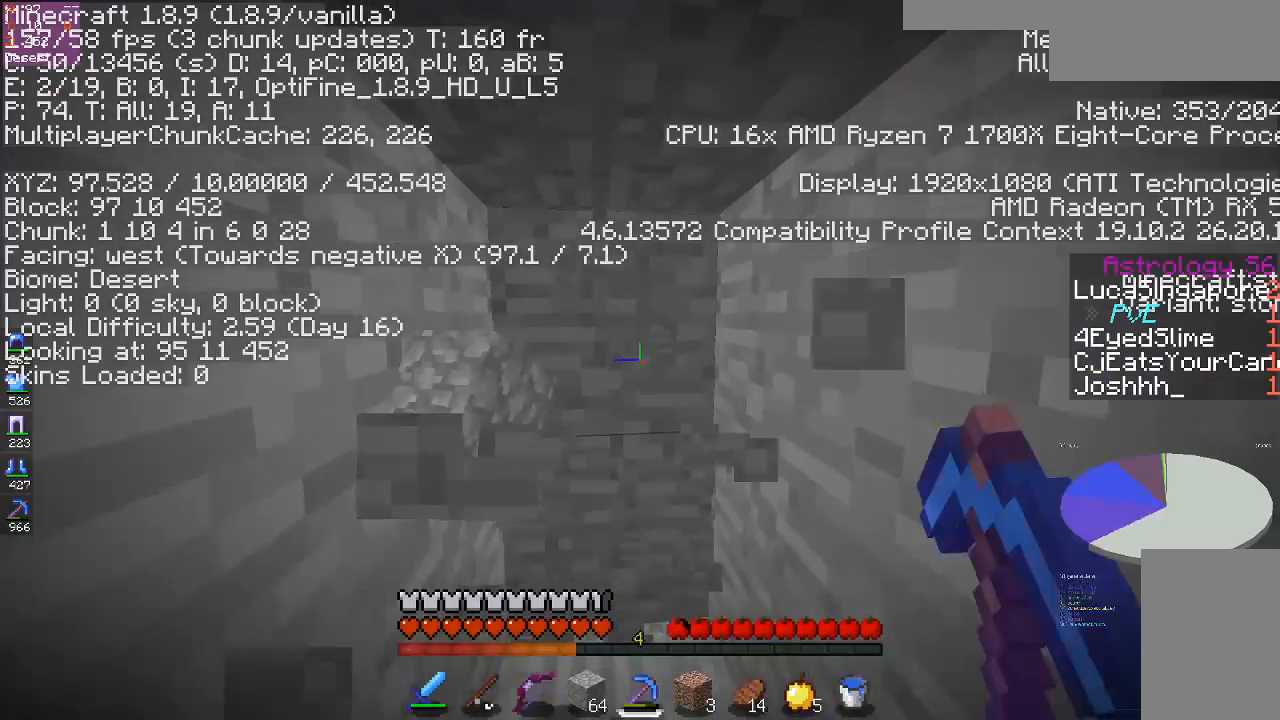
{"keys": ["w"], "mouse": ["left"], "events": []}
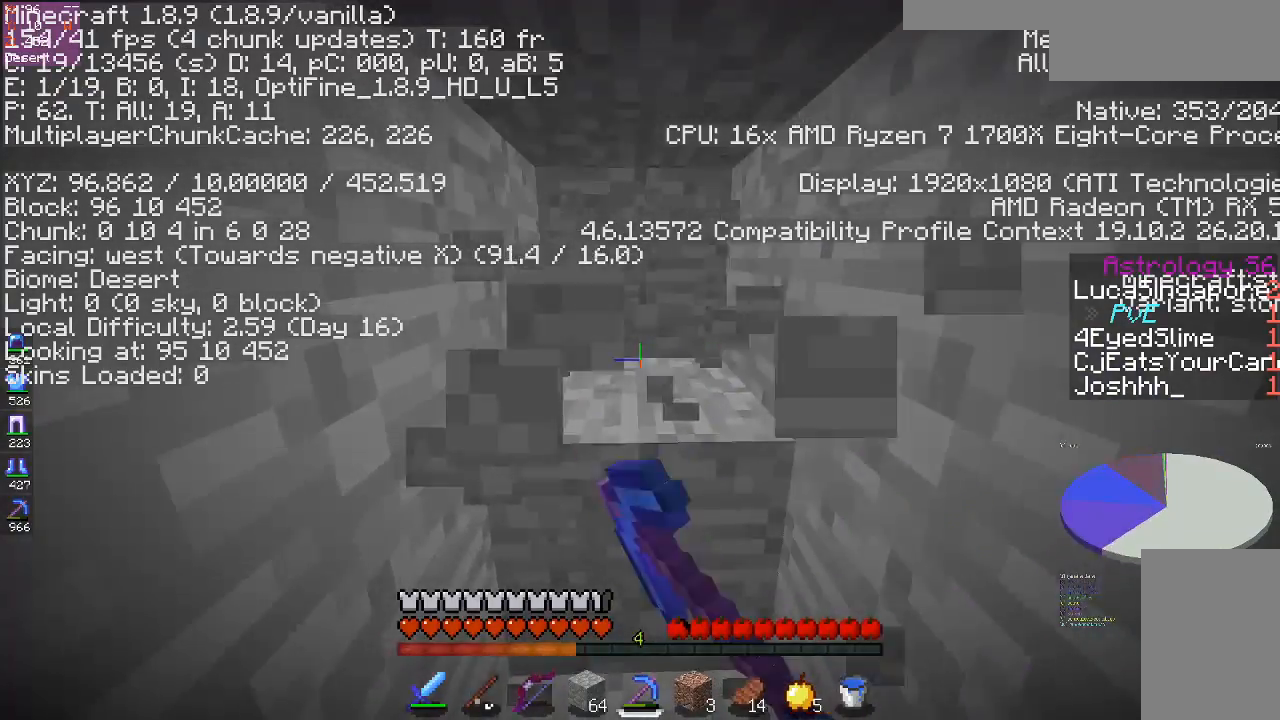
{"keys": ["w"], "mouse": ["left"], "events": [[217, "w", "up"], [350, "w", "down"]]}
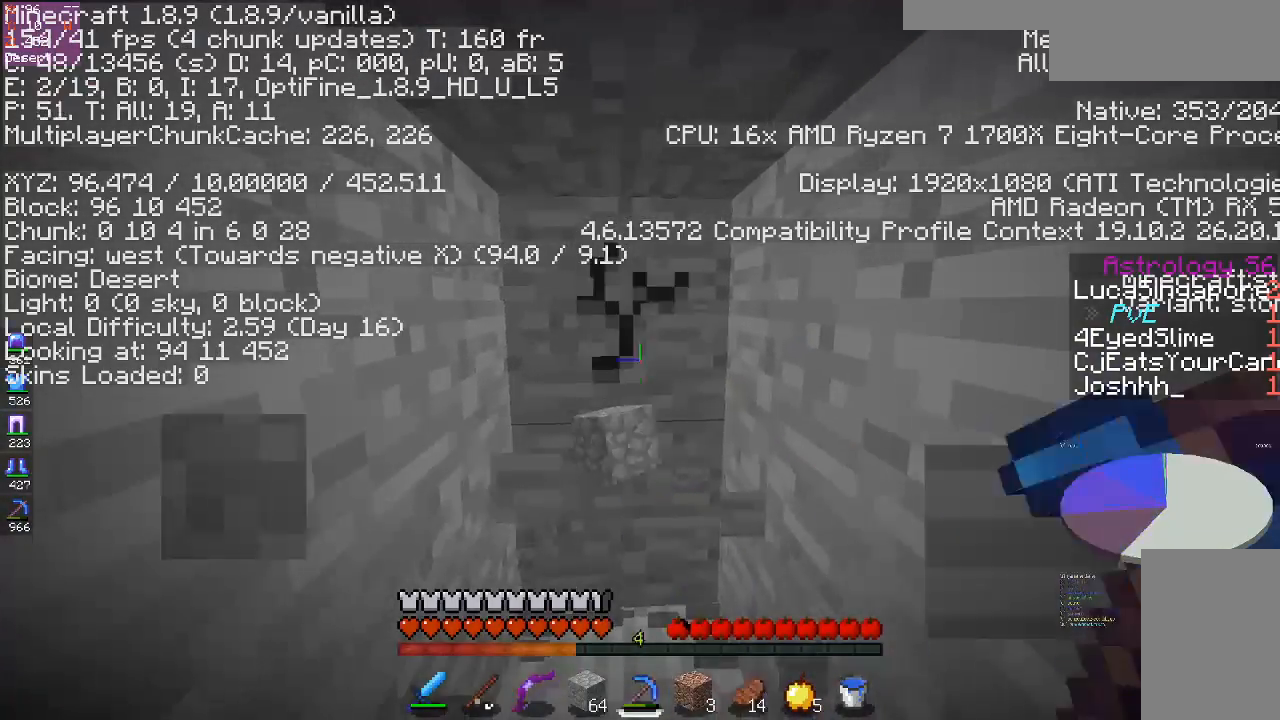
{"keys": ["w"], "mouse": ["left"], "events": []}
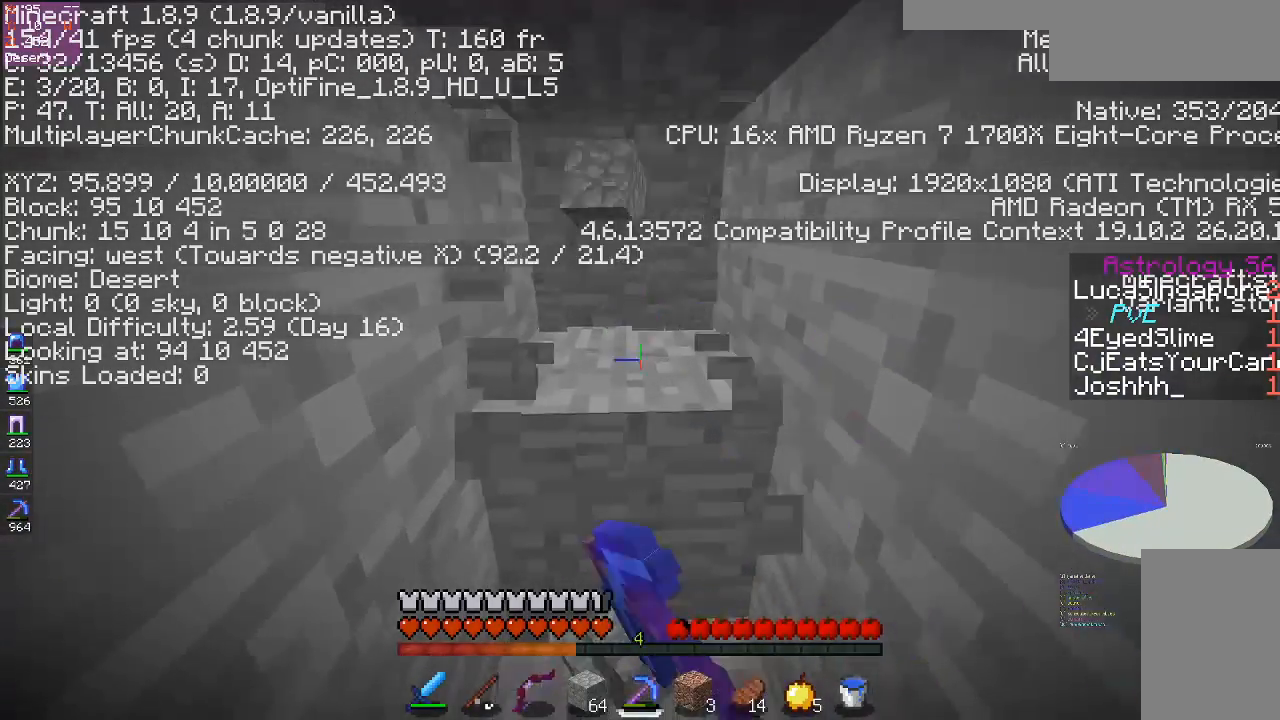
{"keys": [], "mouse": ["left"], "events": [[467, "w", "up"]]}
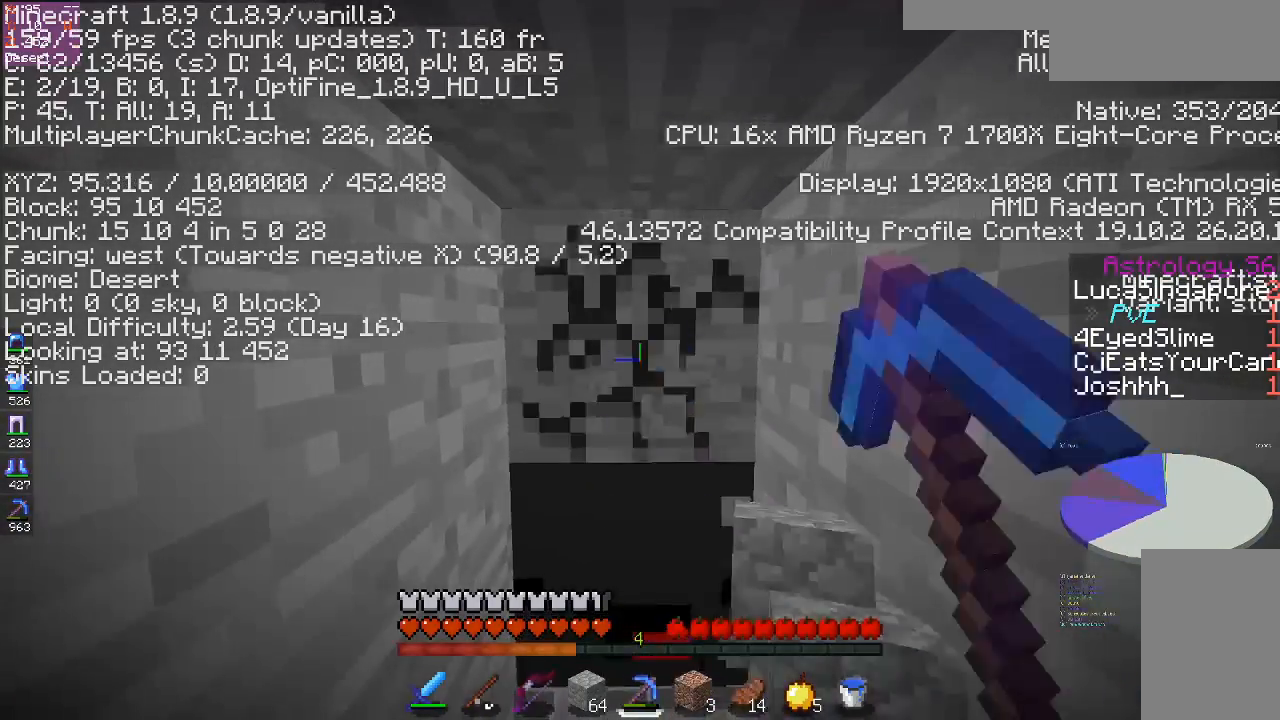
{"keys": ["w"], "mouse": ["left"], "events": [[67, "w", "down"], [367, "w", "up"], [483, "w", "down"]]}
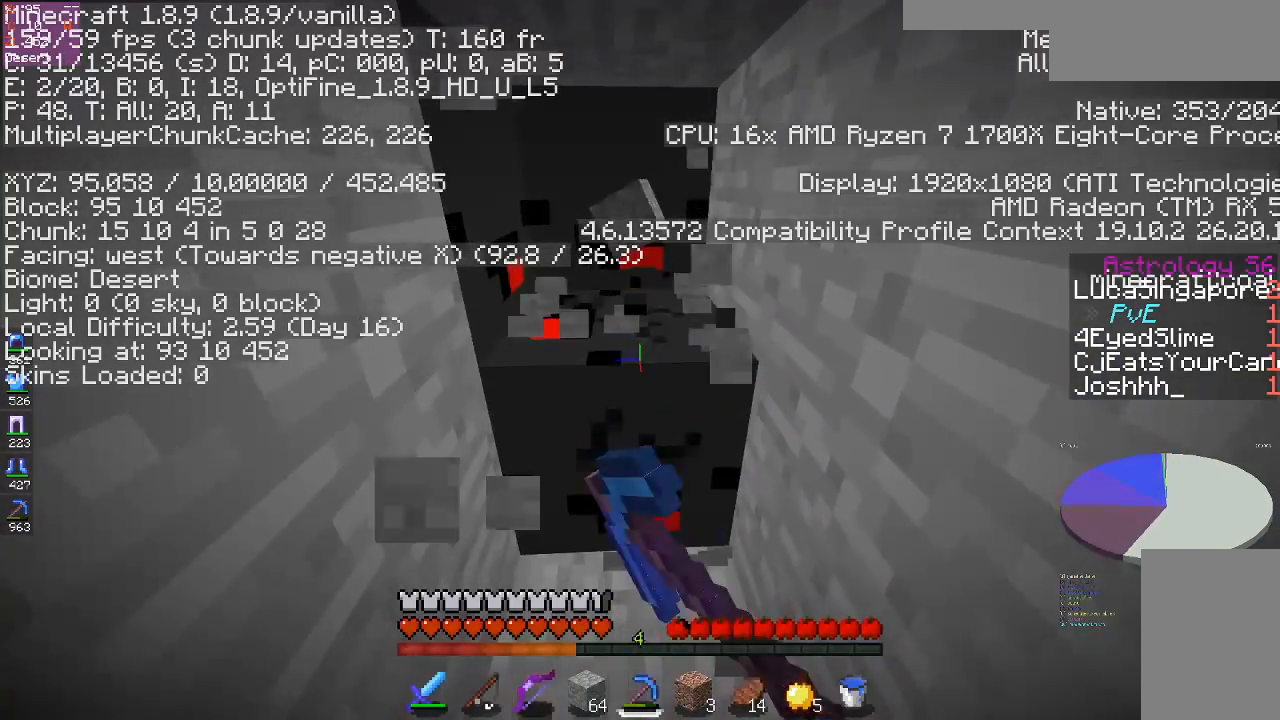
{"keys": ["w"], "mouse": ["left"], "events": [[433, "w", "up"], [500, "w", "down"]]}
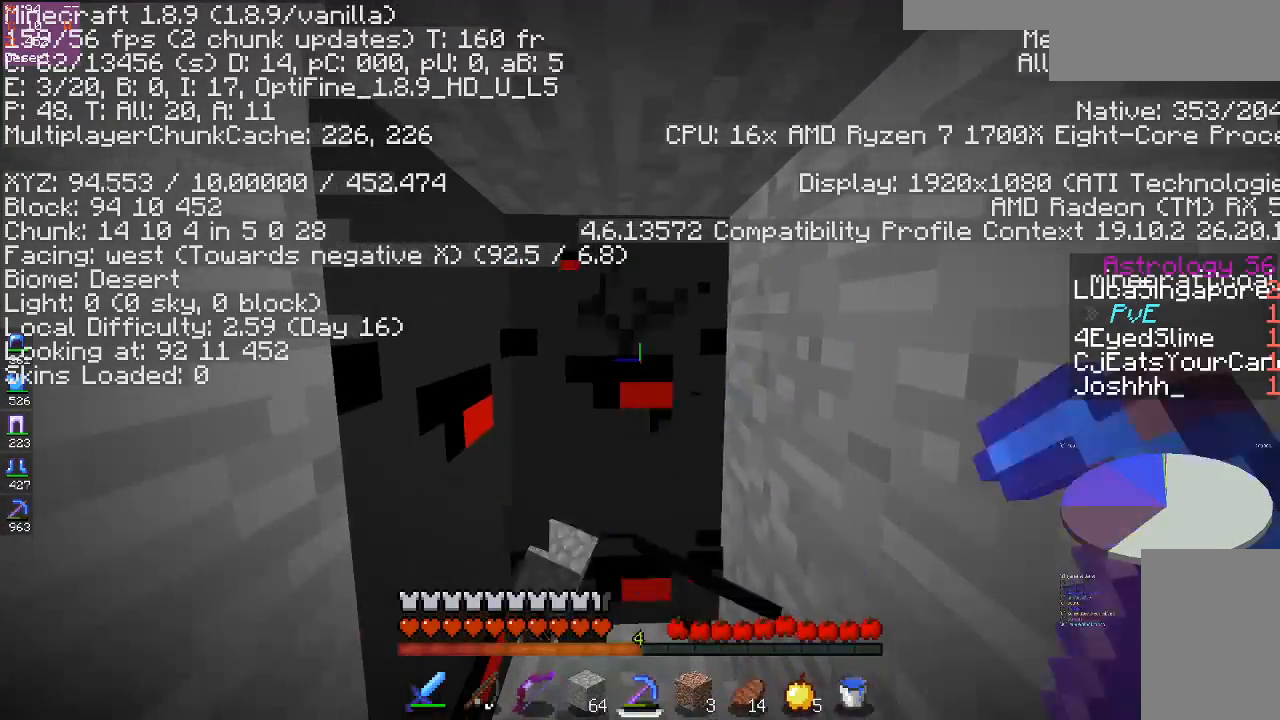
{"keys": ["w"], "mouse": ["left"], "events": [[300, "w", "up"], [383, "w", "down"]]}
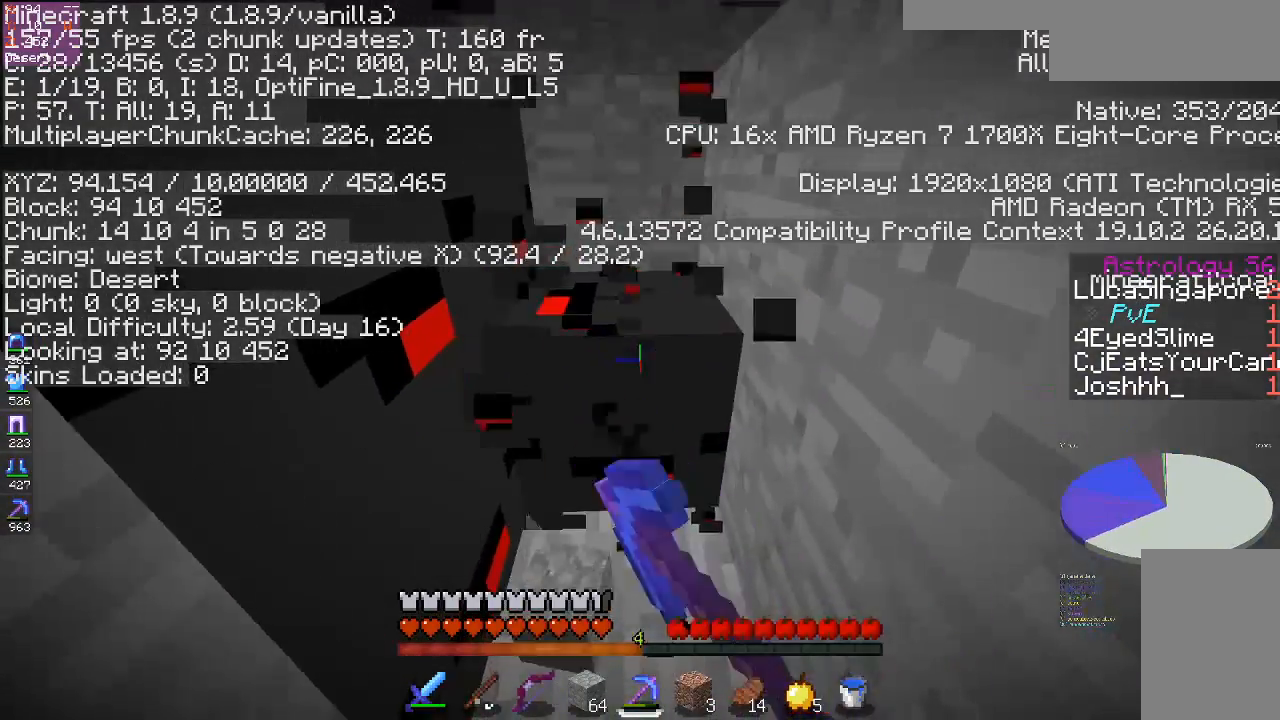
{"keys": ["w"], "mouse": ["left"], "events": [[133, "w", "up"], [267, "w", "down"]]}
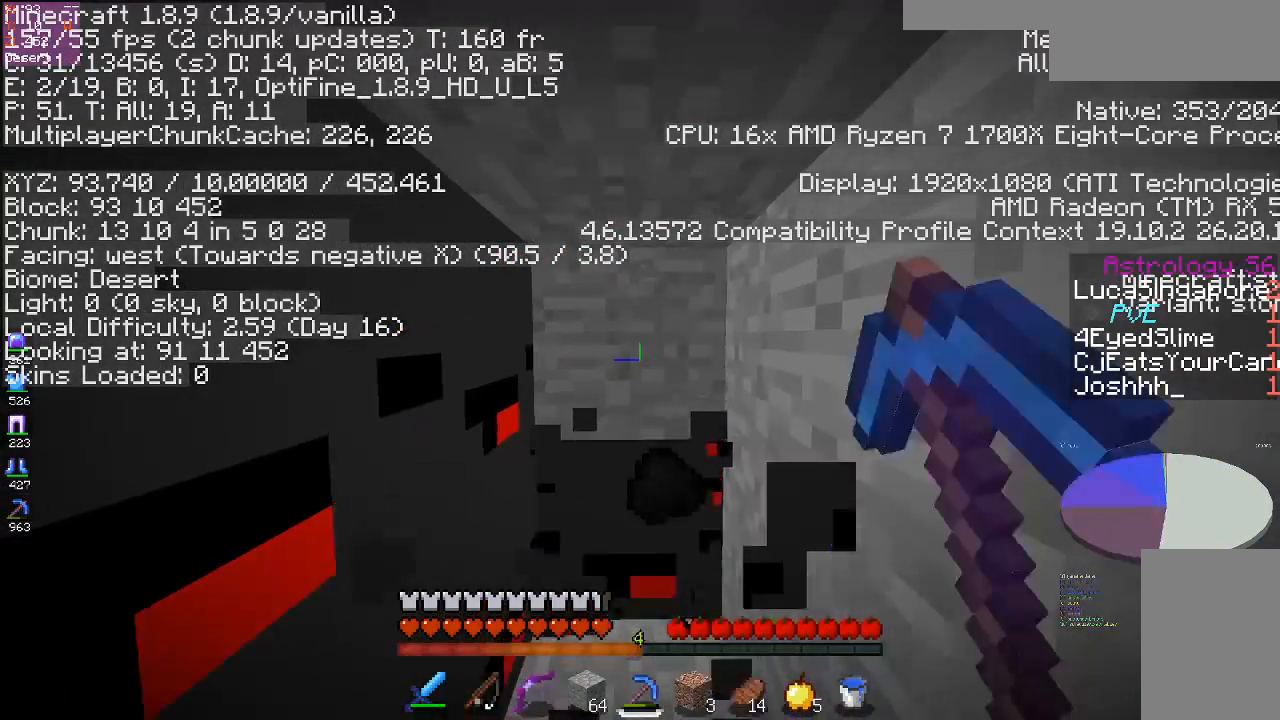
{"keys": ["a", "w"], "mouse": ["left"], "events": [[17, "a", "down"], [33, "w", "up"], [117, "a", "up"], [200, "w", "down"], [317, "a", "down"]]}
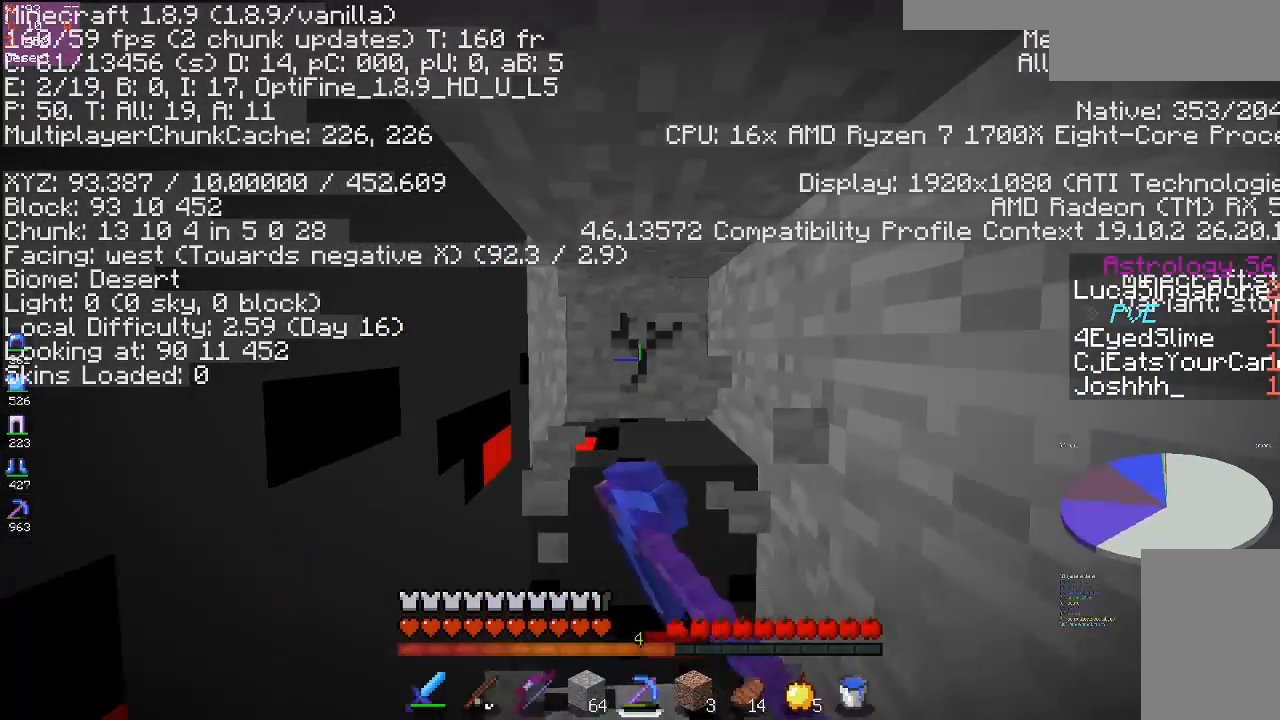
{"keys": ["w"], "mouse": ["left"], "events": [[67, "a", "up"], [350, "a", "down"], [500, "a", "up"]]}
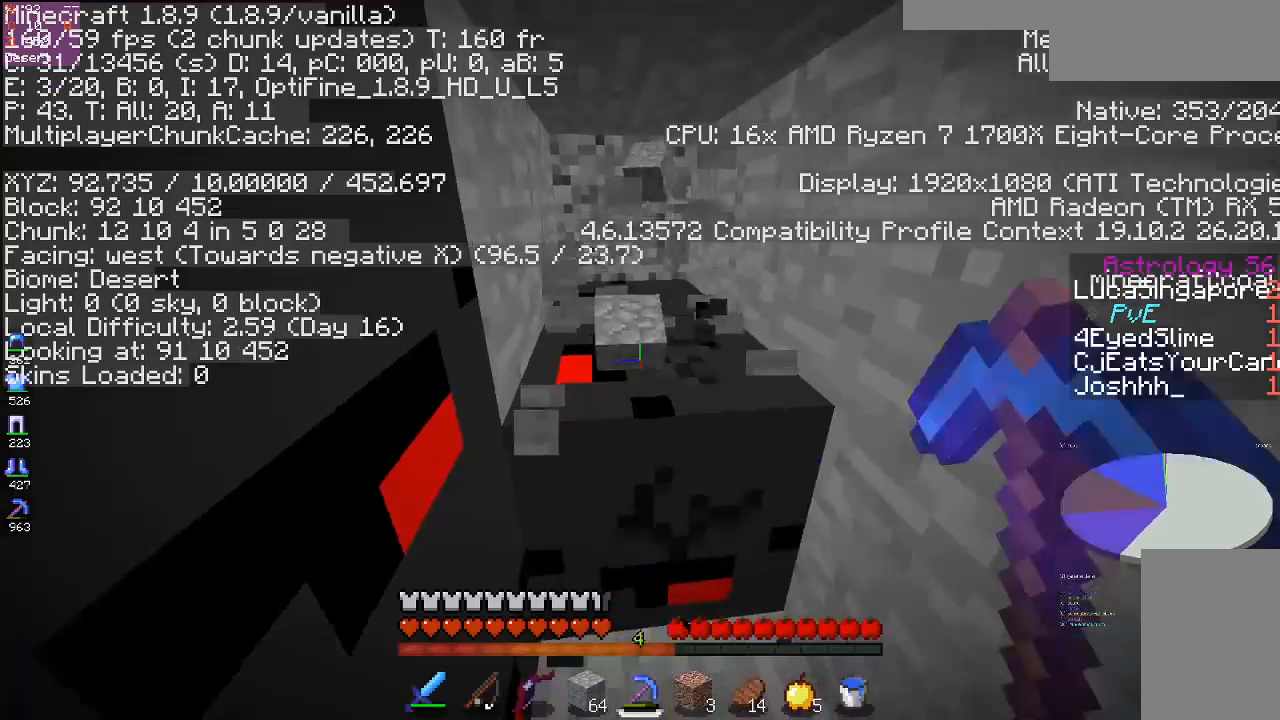
{"keys": ["w"], "mouse": ["left"], "events": [[100, "a", "down"], [267, "a", "up"]]}
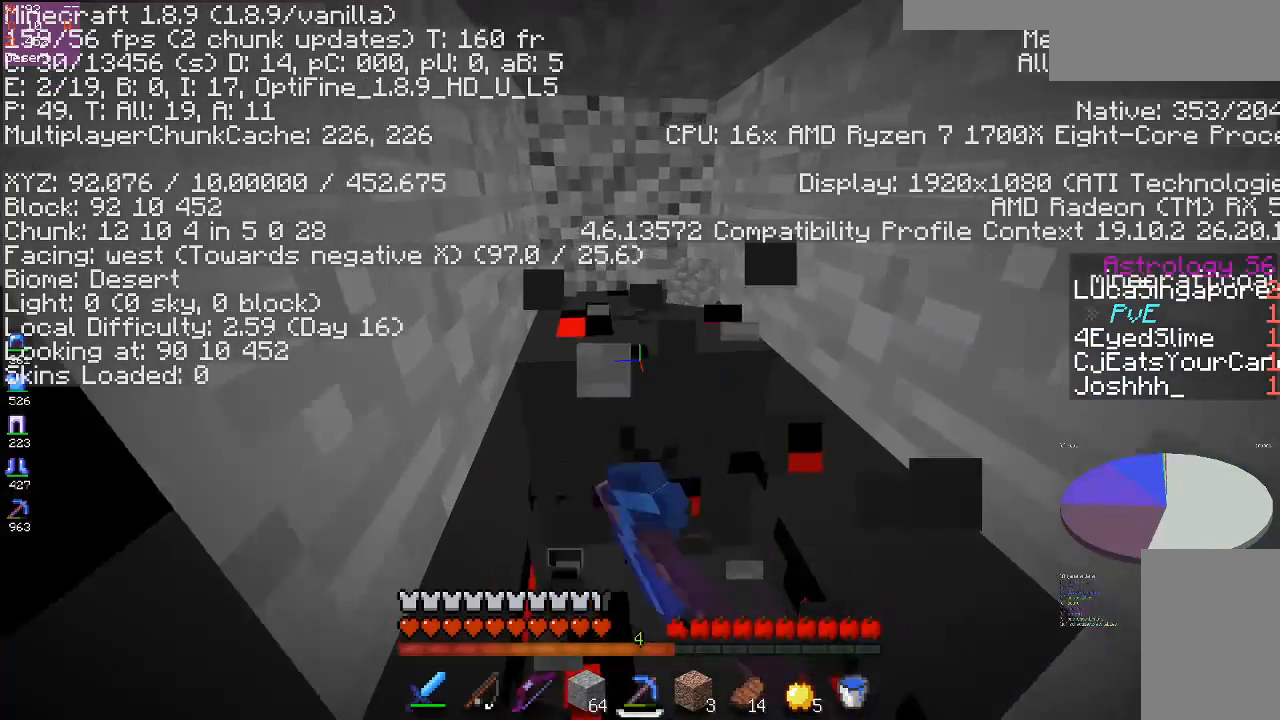
{"keys": ["w"], "mouse": ["left"], "events": [[267, "w", "up"], [367, "w", "down"]]}
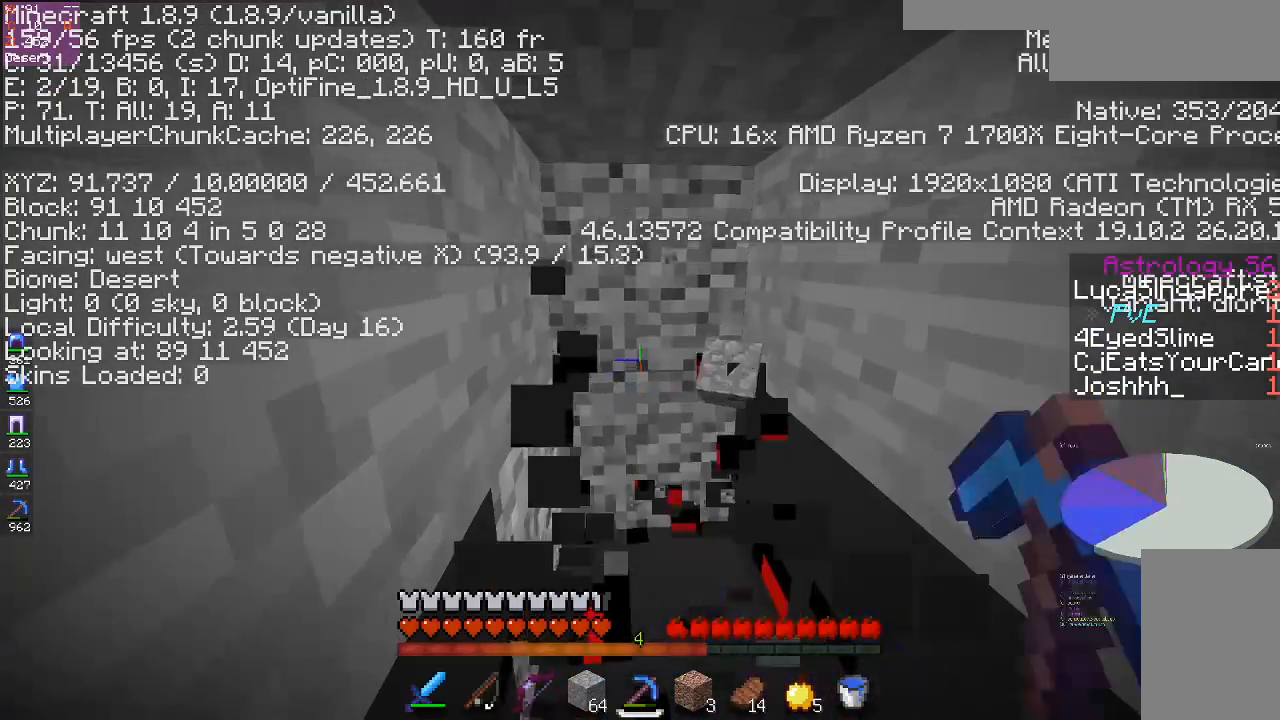
{"keys": [], "mouse": ["left"], "events": [[367, "w", "up"]]}
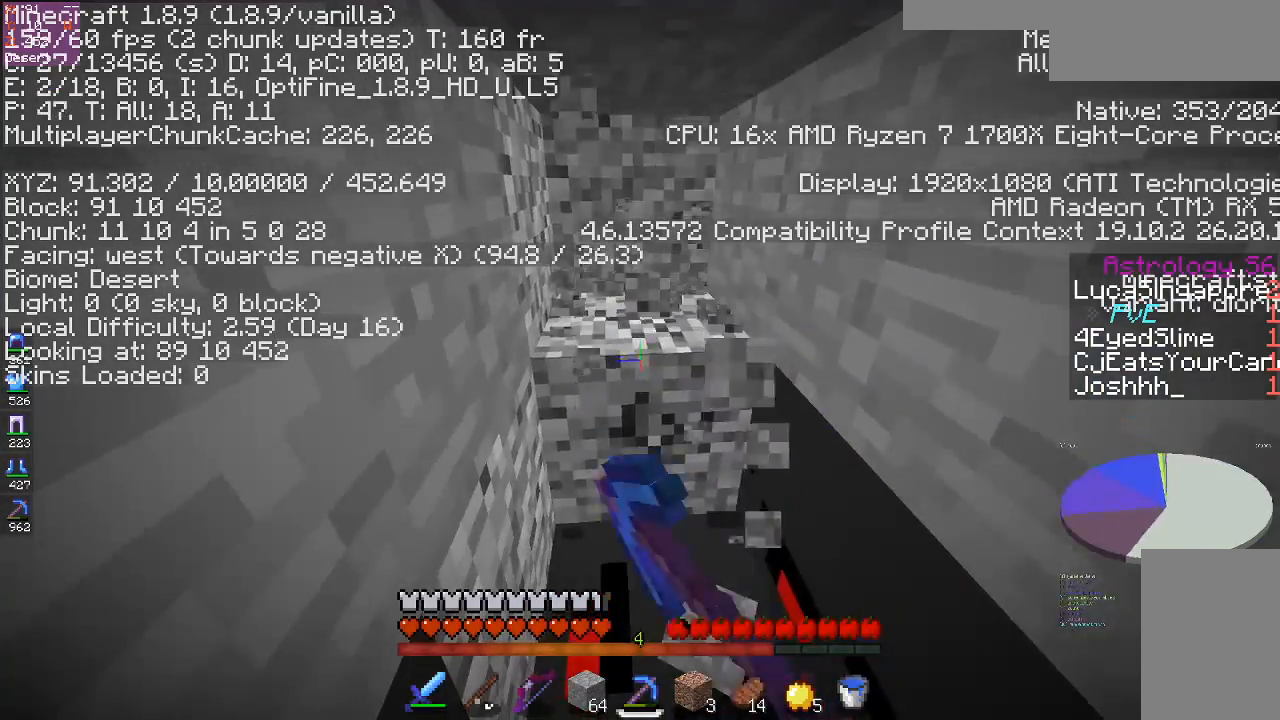
{"keys": [], "mouse": ["left"], "events": []}
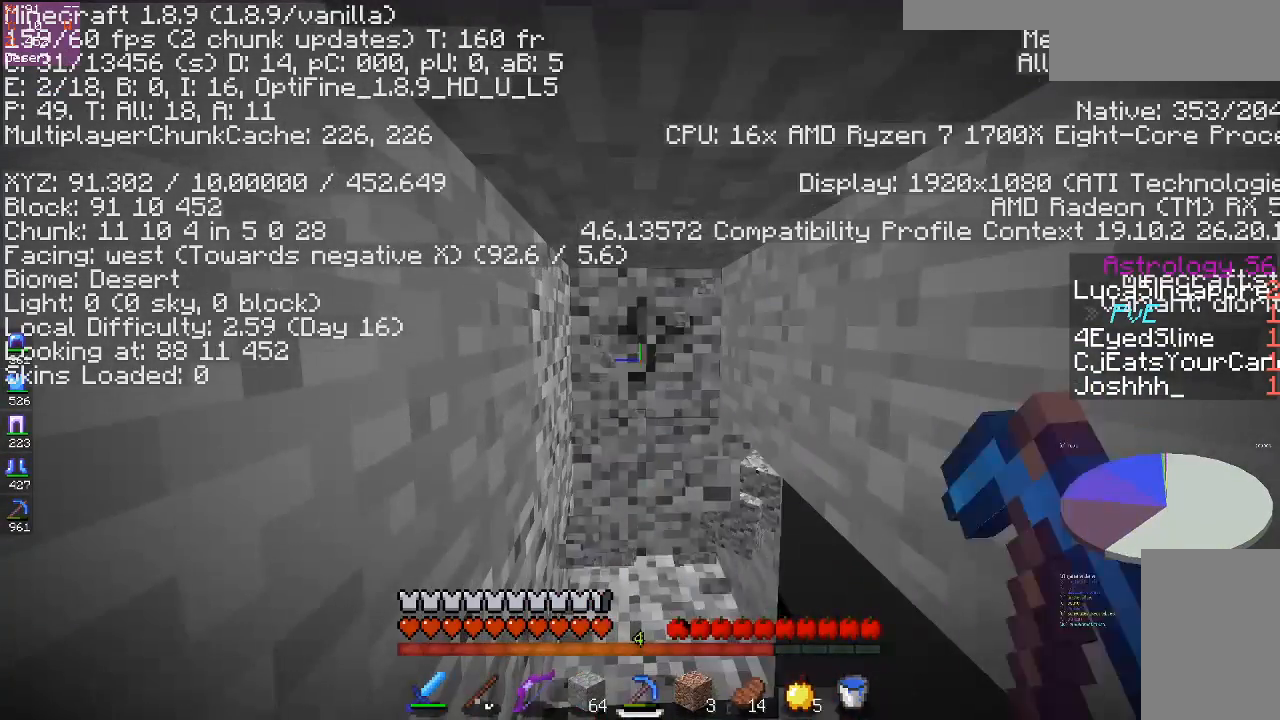
{"keys": [], "mouse": ["left"], "events": []}
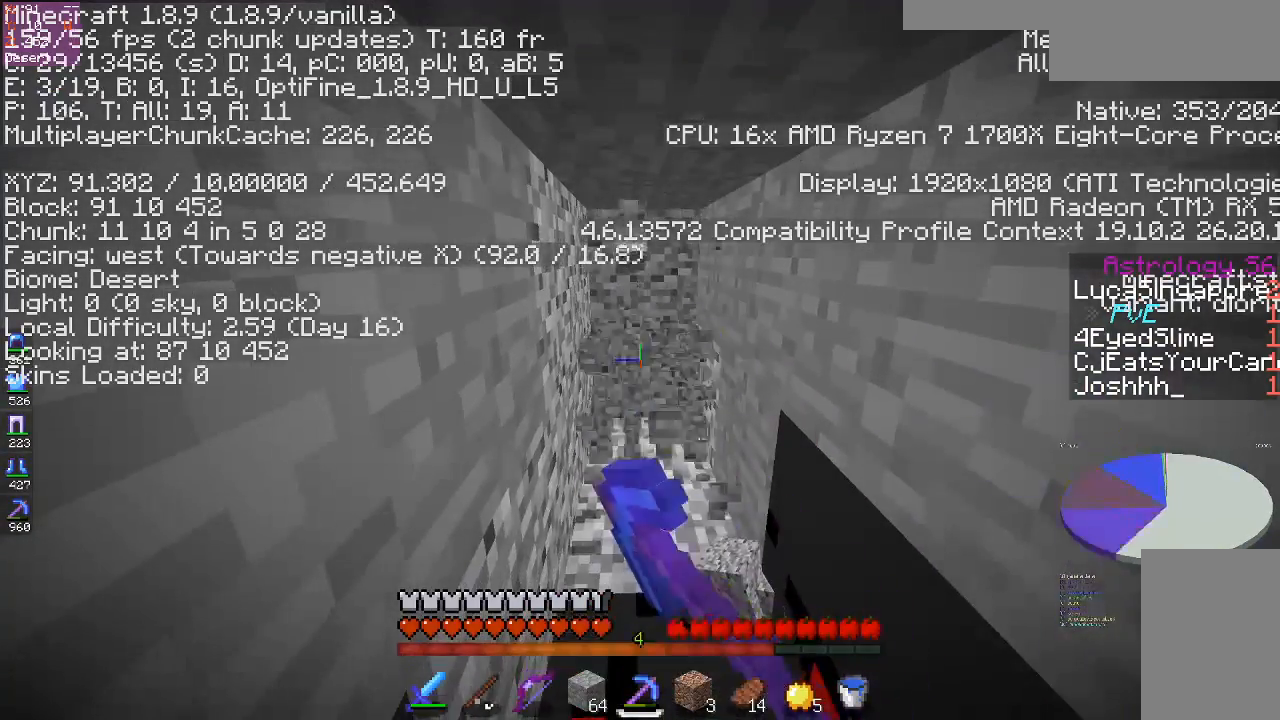
{"keys": [], "mouse": ["left"], "events": []}
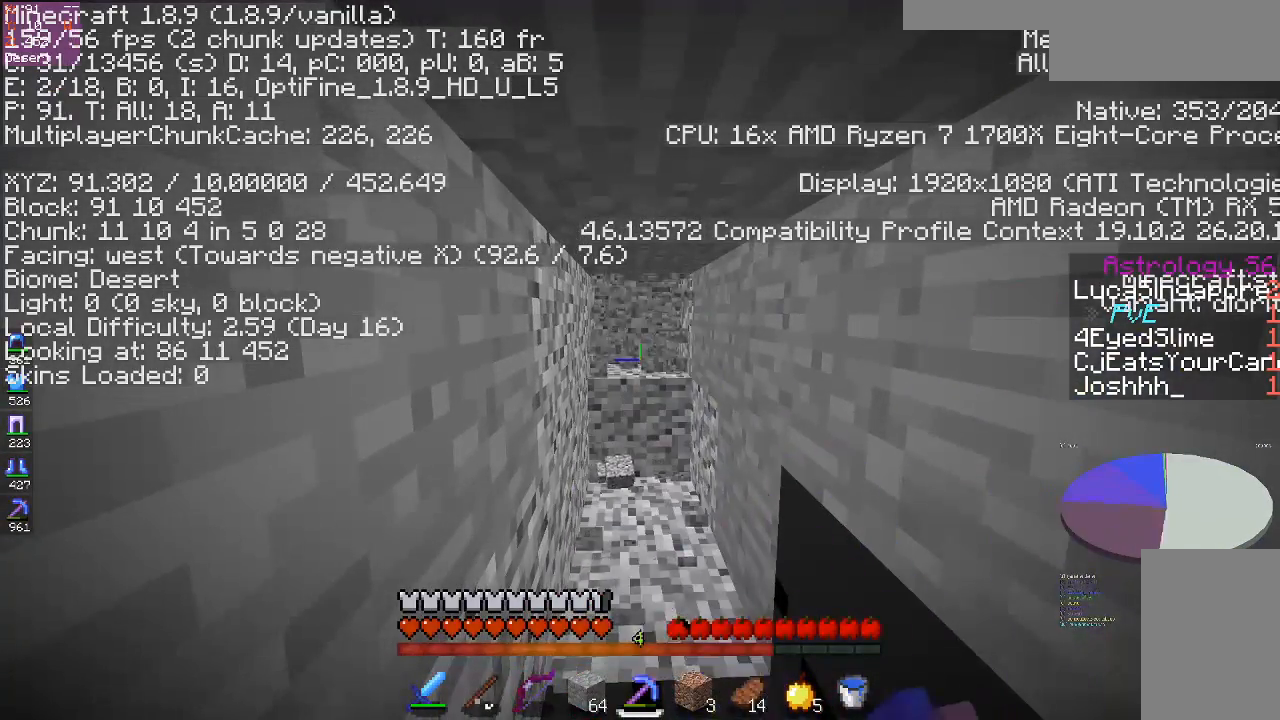
{"keys": [], "mouse": ["left"], "events": []}
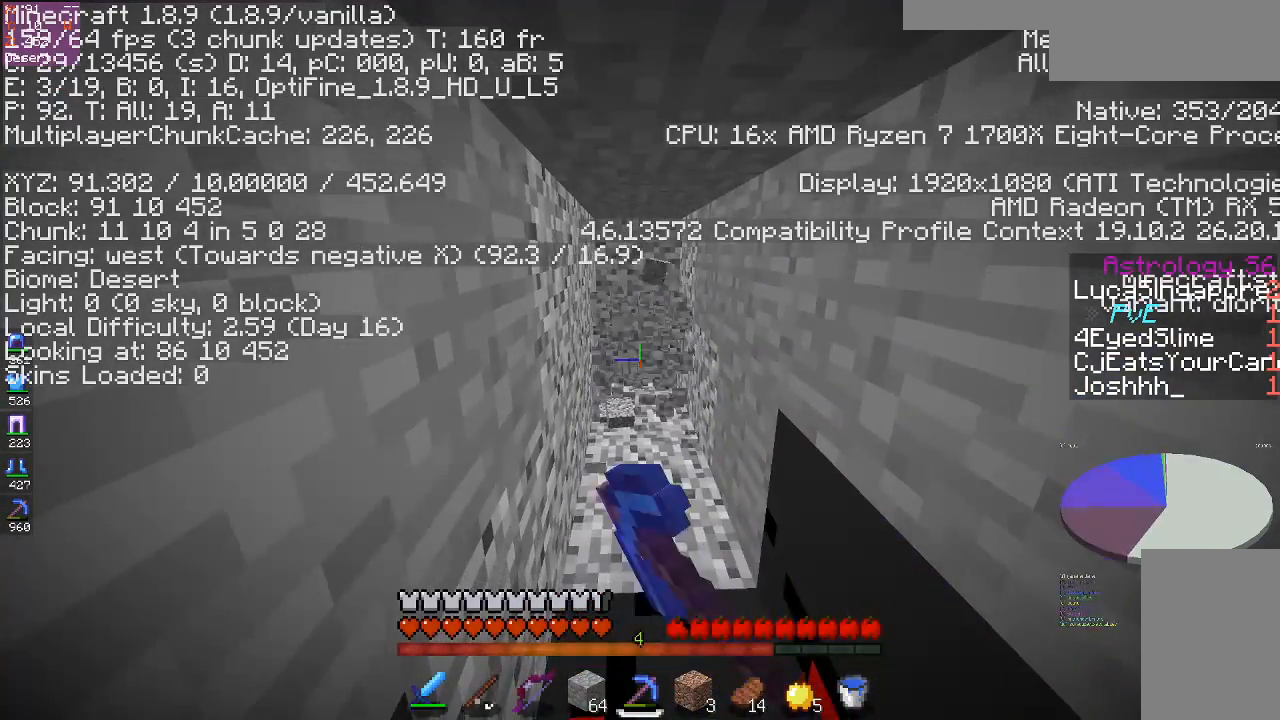
{"keys": ["w"], "mouse": ["left"], "events": [[317, "w", "down"]]}
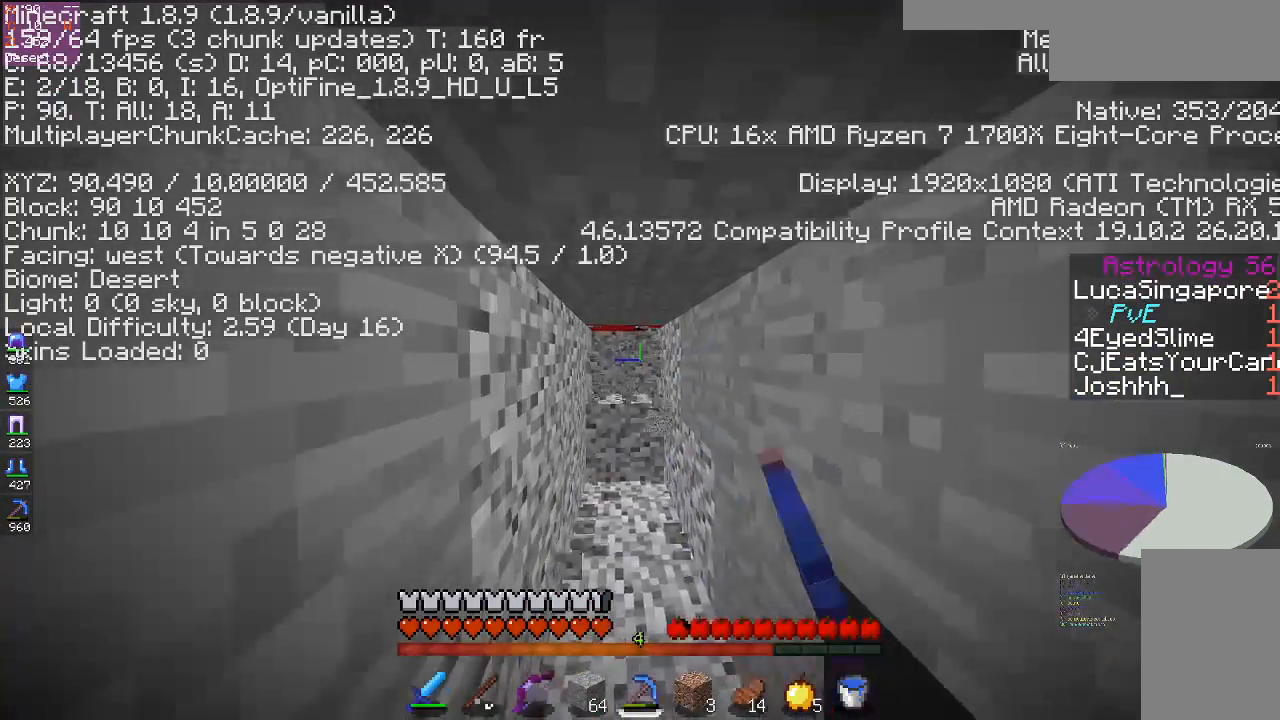
{"keys": ["w"], "mouse": ["left"], "events": []}
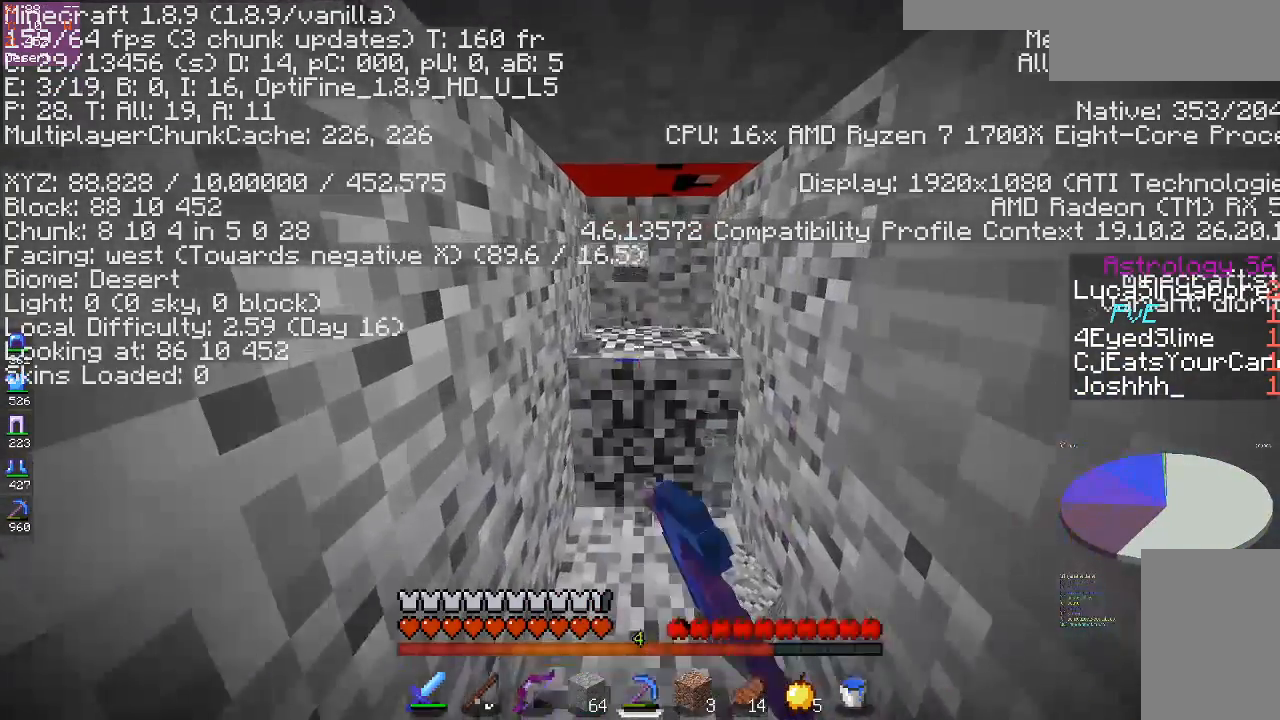
{"keys": ["w"], "mouse": ["left"], "events": []}
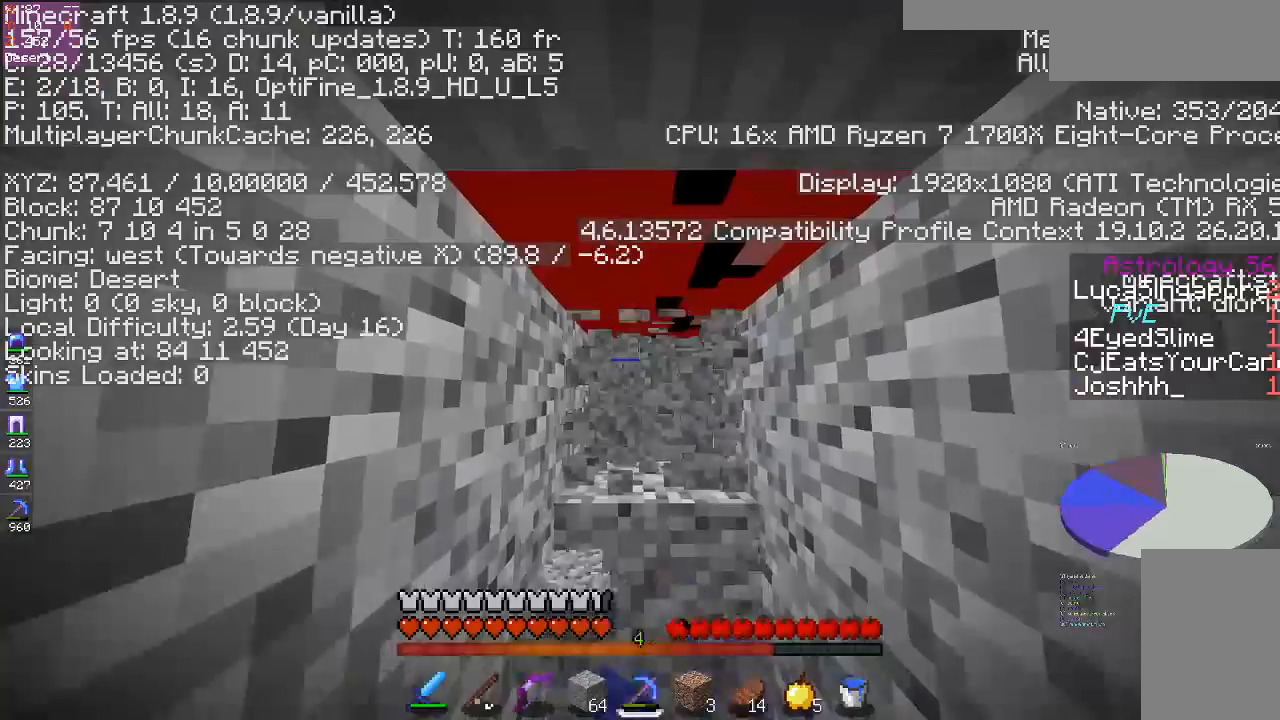
{"keys": [], "mouse": ["left"], "events": [[467, "w", "up"]]}
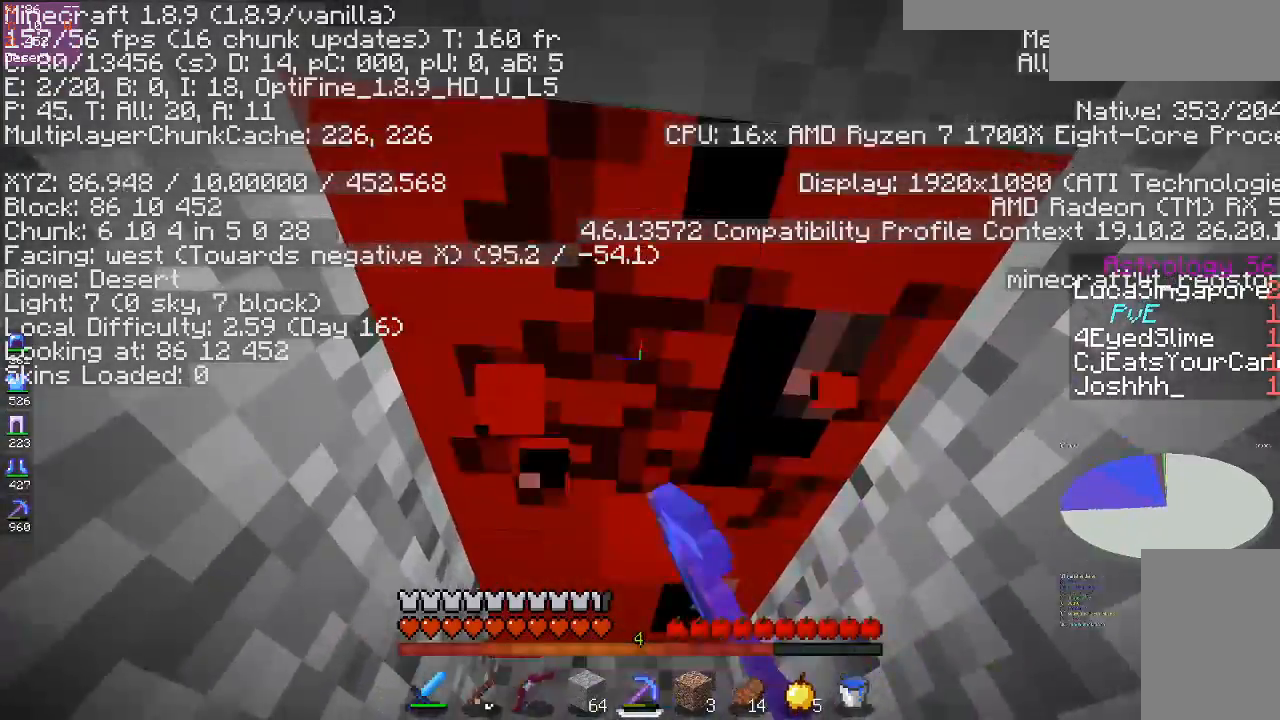
{"keys": [], "mouse": ["left"], "events": [[67, "w", "down"], [200, "a", "down"], [267, "w", "up"], [417, "a", "up"]]}